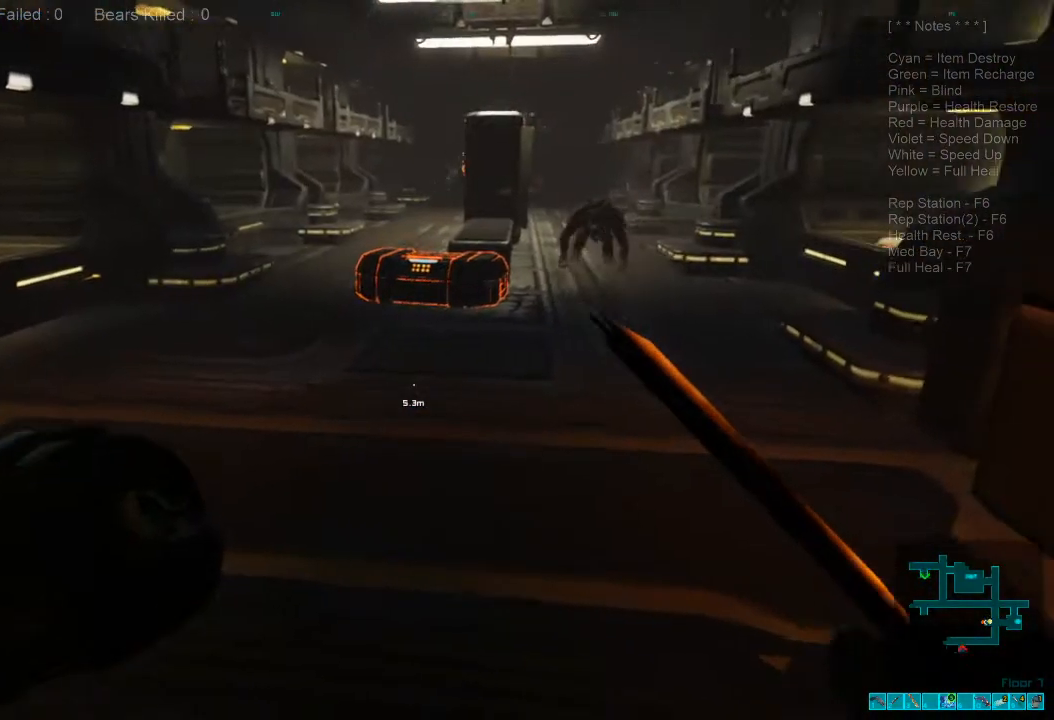
Gameplay with keyboard and mouse; each line is a JSON object with the keys and mouse buttons held at the frame after it. "events" lists presses ("down") and releases ("up") of "1", "2", "3", "4", "a", "alt", "c", "caps_lock", "ctrl", "d", "e", "f", "q", "r", "s", "shift", "space", "super", "tab", "tilde", "v", "w", "x", "z", "mouse_left", "mouse_wheel", "mouse_right", "mouse_mb4" and "mouse_mb5" between this image and that frame as [ms after this image, input, new state], when the widget could be followed in between. "mouse_left", "mouse_wheel", "mouse_right", "mouse_mb4", "mouse_mb5" = the "left", "wheel", "right", "mb4", "mb5" buttons of the "mouse" list. No other keys are recorded. "wheel" means that the mouse wheel is clicked or scrolled. Mouse movement is not recorded.
{"keys": ["w"], "mouse": ["left"], "events": [[500, "mouse_left", "down"]]}
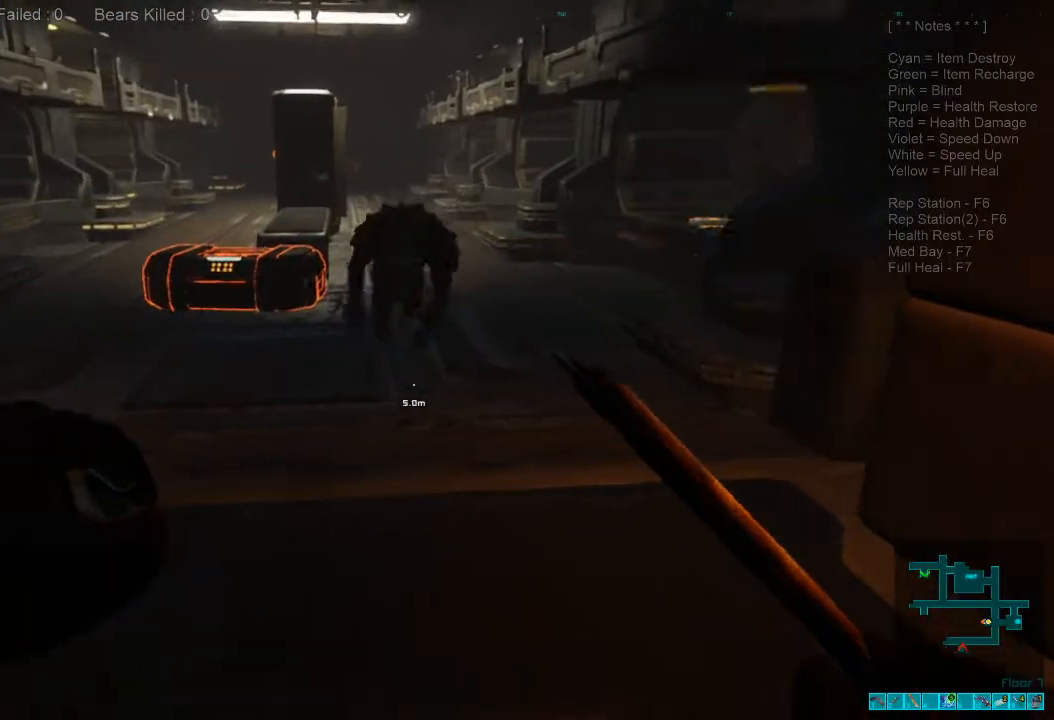
{"keys": ["s"], "mouse": [], "events": [[134, "mouse_left", "up"], [134, "w", "up"], [200, "mouse_left", "down"], [234, "s", "down"], [300, "mouse_left", "up"], [367, "mouse_left", "down"], [500, "mouse_left", "up"]]}
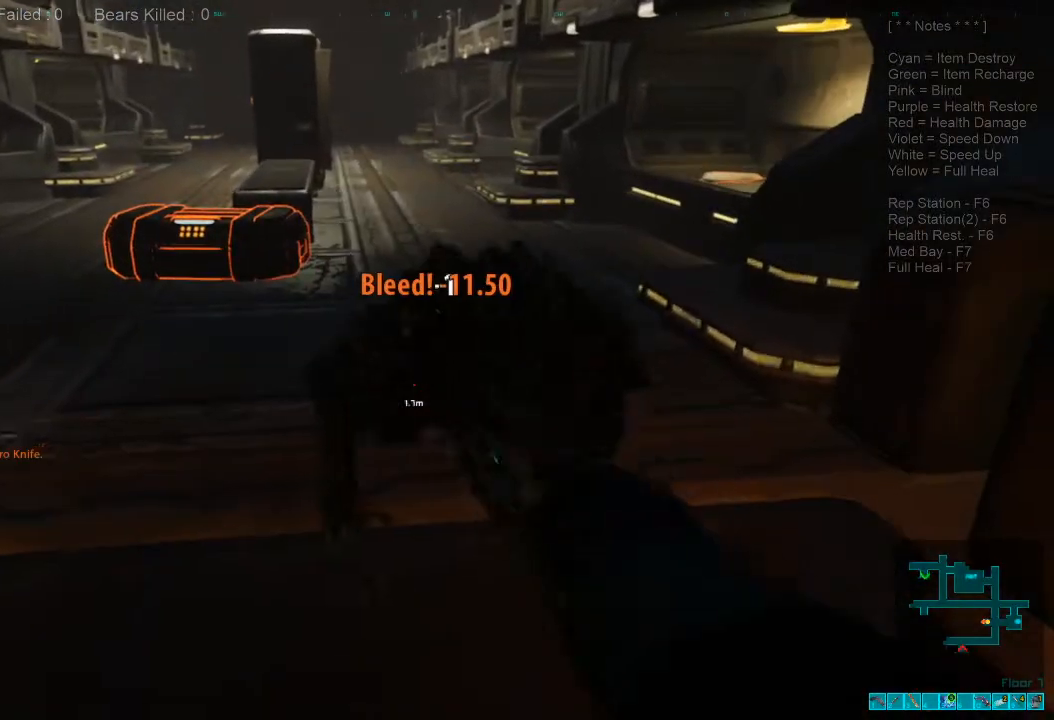
{"keys": ["s"], "mouse": ["left"], "events": [[67, "mouse_left", "down"], [167, "mouse_left", "up"], [267, "mouse_left", "down"], [367, "mouse_left", "up"], [467, "mouse_left", "down"]]}
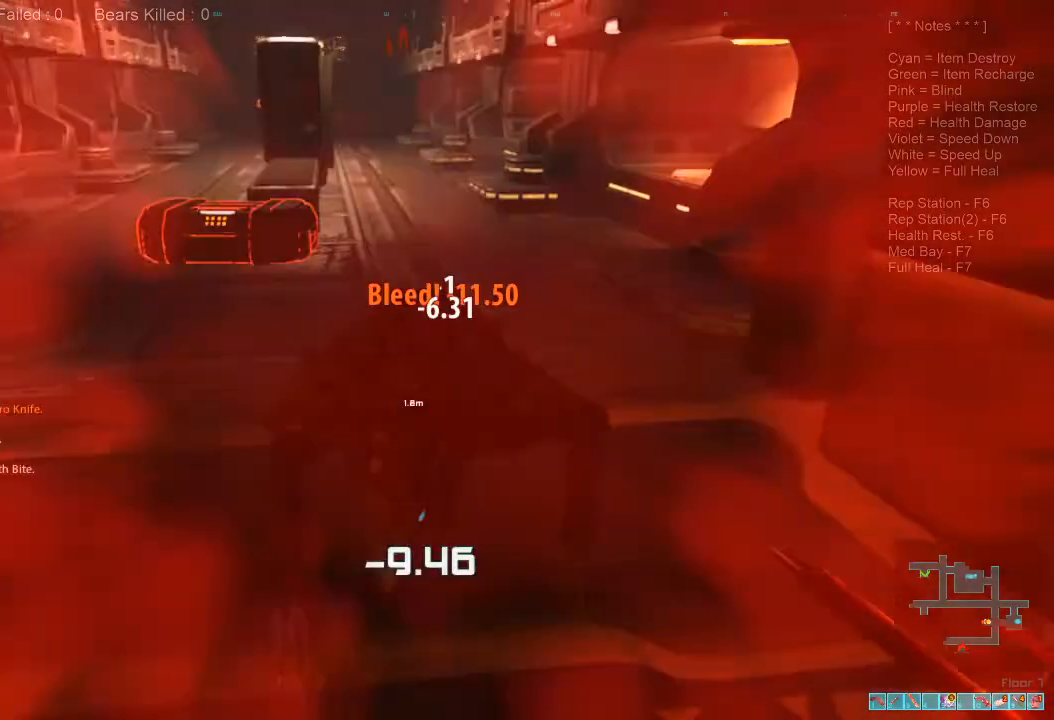
{"keys": [], "mouse": [], "events": [[67, "mouse_left", "up"], [167, "mouse_left", "down"], [300, "mouse_left", "up"], [334, "s", "up"], [367, "mouse_left", "down"], [500, "mouse_left", "up"]]}
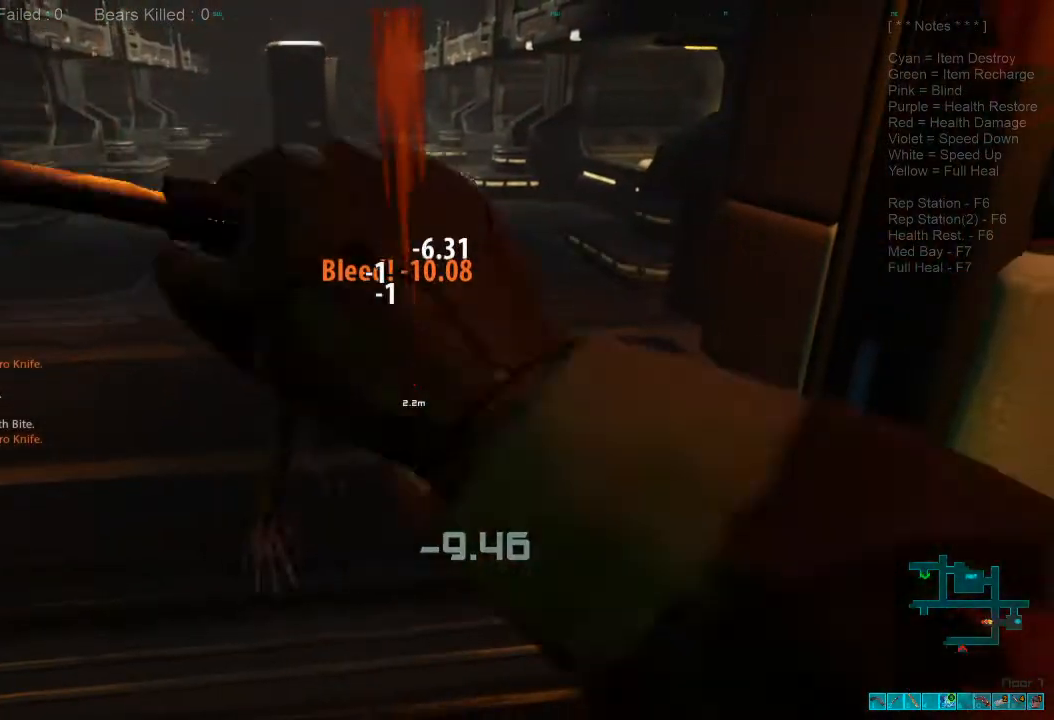
{"keys": [], "mouse": ["left"], "events": [[67, "mouse_left", "down"], [200, "mouse_left", "up"], [267, "mouse_left", "down"], [400, "mouse_left", "up"], [467, "mouse_left", "down"]]}
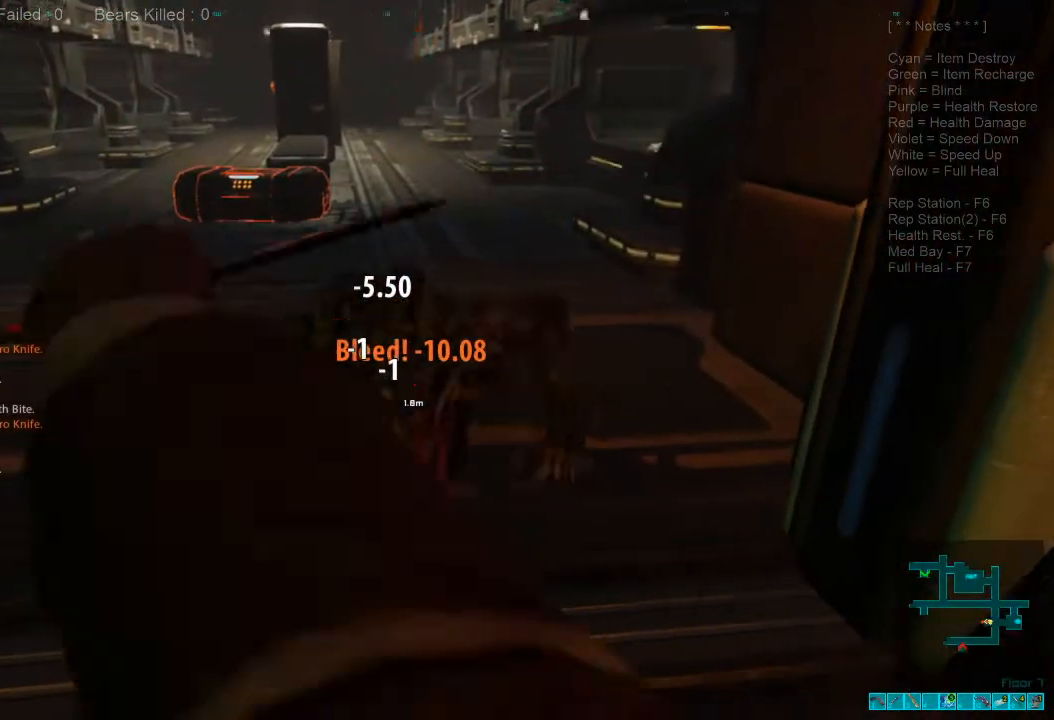
{"keys": [], "mouse": [], "events": [[100, "mouse_left", "up"], [167, "mouse_left", "down"], [300, "mouse_left", "up"], [367, "mouse_left", "down"], [467, "mouse_left", "up"]]}
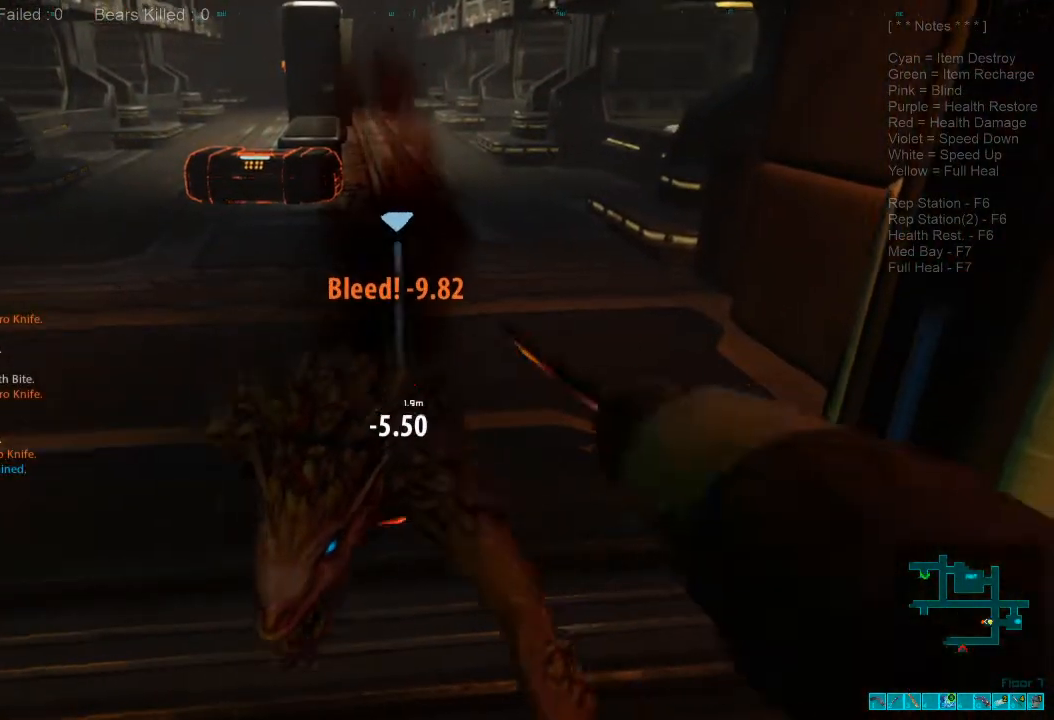
{"keys": ["space", "w"], "mouse": [], "events": [[334, "w", "down"], [467, "space", "down"]]}
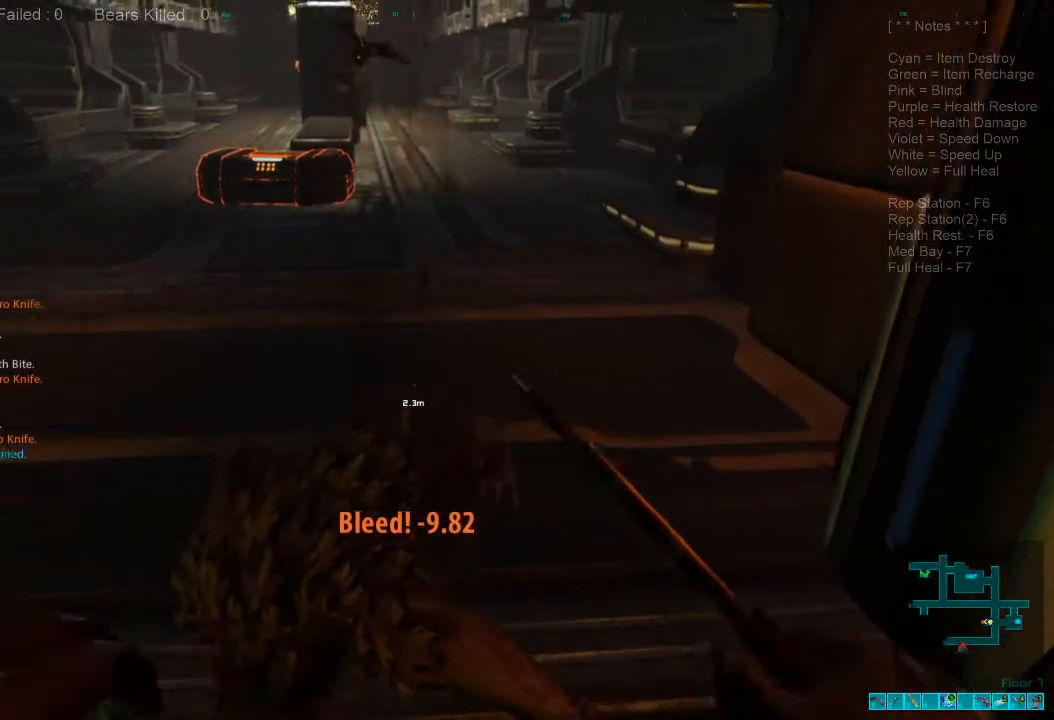
{"keys": ["w"], "mouse": ["left"], "events": [[100, "space", "up"], [467, "mouse_left", "down"]]}
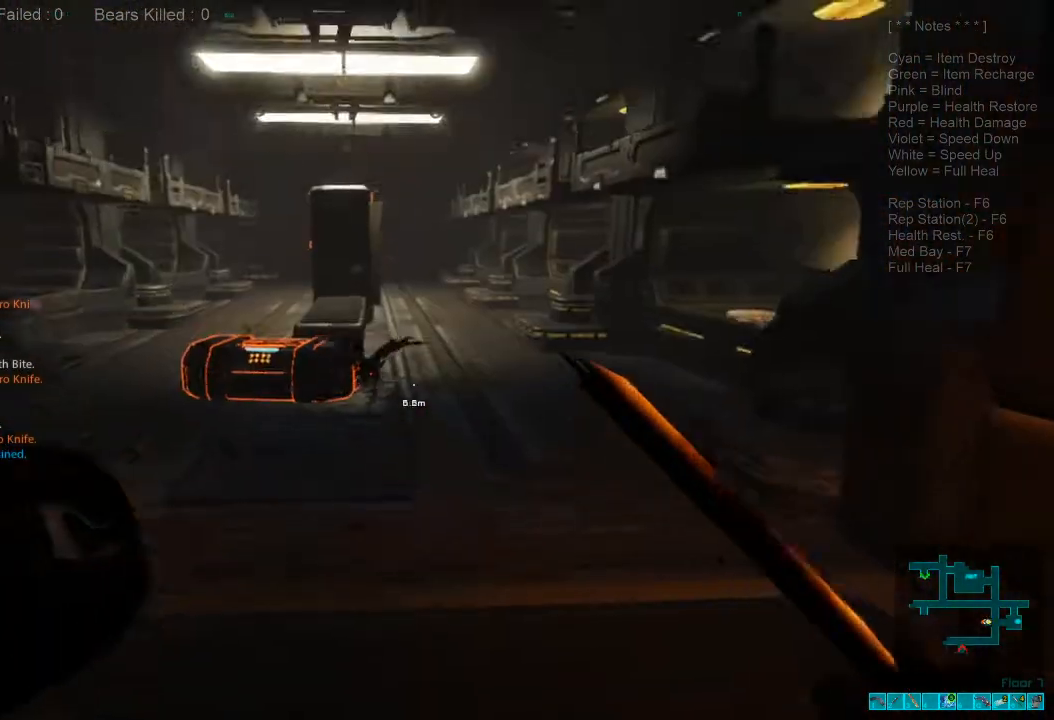
{"keys": [], "mouse": ["left"], "events": [[67, "mouse_left", "up"], [167, "mouse_left", "down"], [300, "mouse_left", "up"], [334, "w", "up"], [400, "mouse_left", "down"]]}
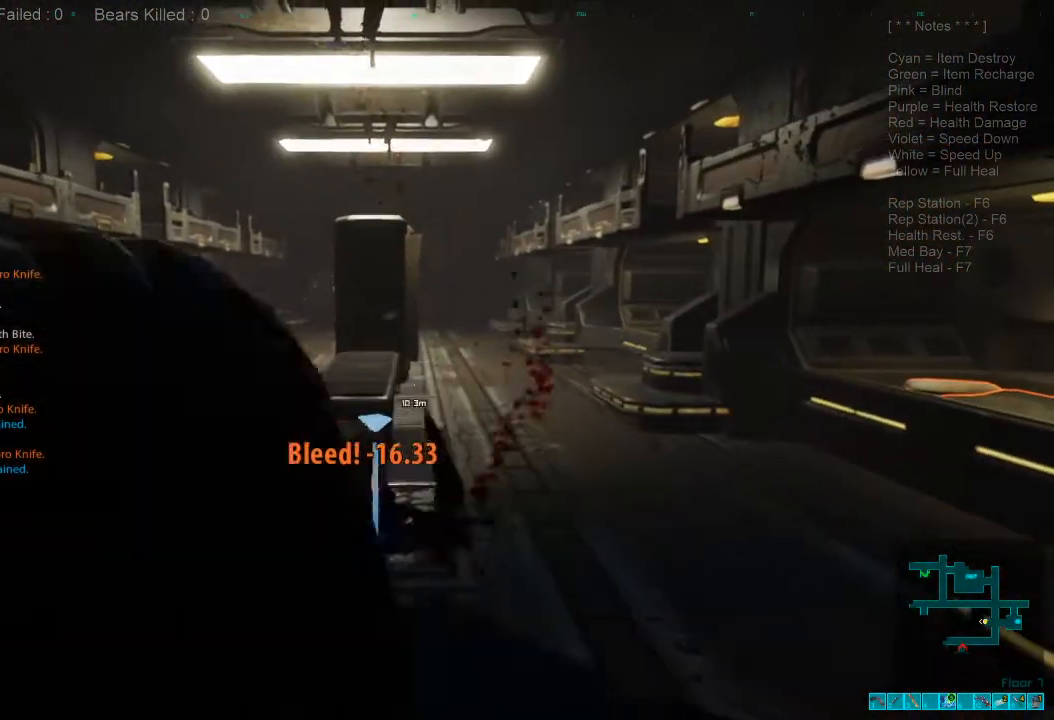
{"keys": ["space"], "mouse": [], "events": [[34, "mouse_left", "up"], [34, "s", "down"], [134, "mouse_left", "down"], [234, "mouse_left", "up"], [467, "s", "up"], [467, "space", "down"]]}
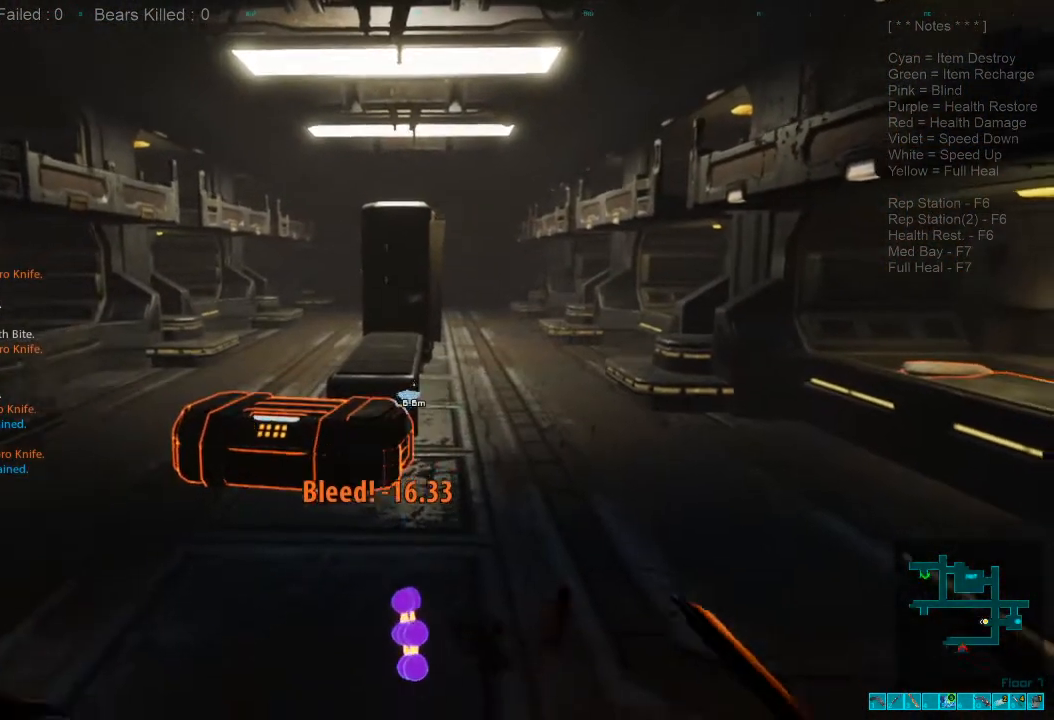
{"keys": ["w"], "mouse": [], "events": [[100, "space", "up"], [100, "w", "down"]]}
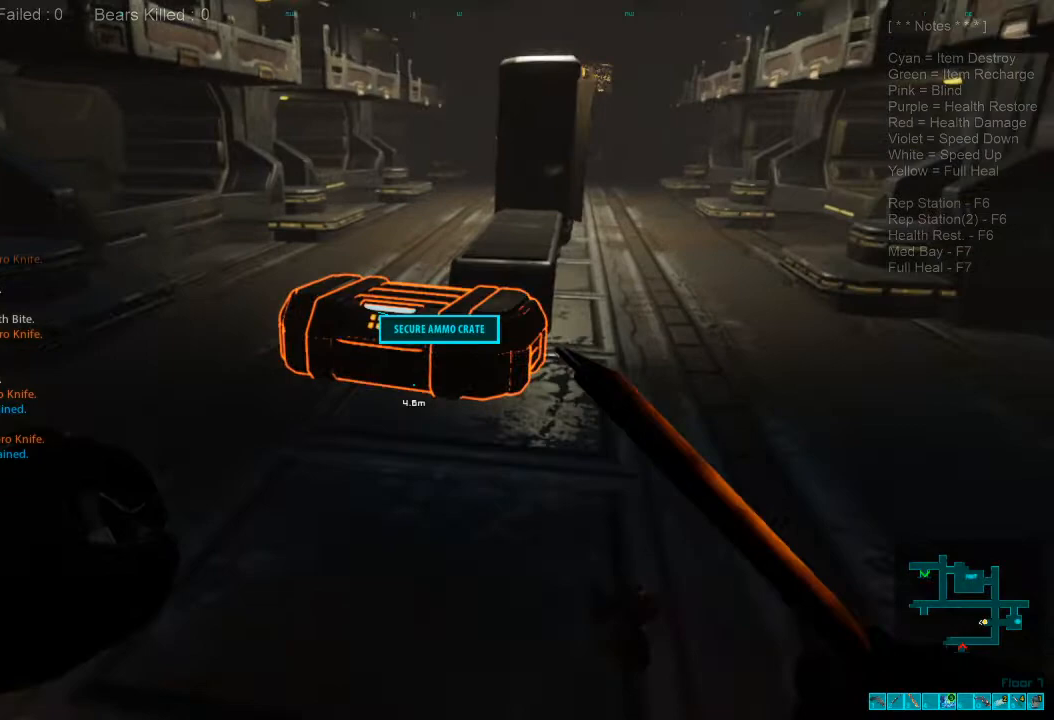
{"keys": [], "mouse": [], "events": [[267, "space", "down"], [367, "space", "up"], [400, "w", "up"]]}
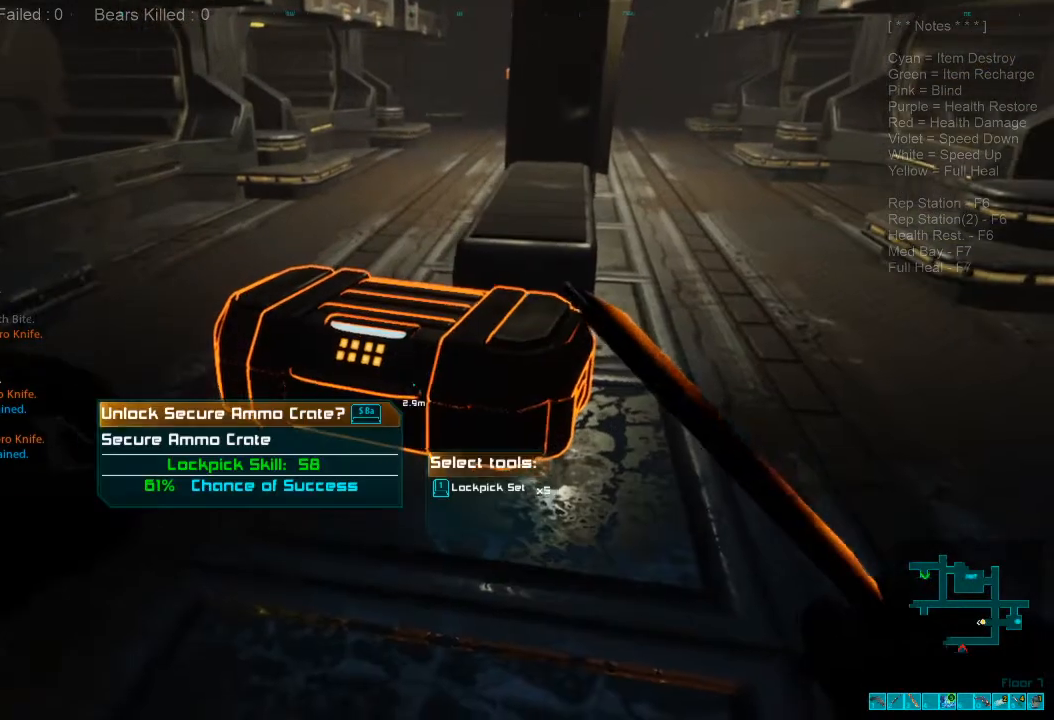
{"keys": [], "mouse": [], "events": [[234, "space", "down"], [334, "space", "up"]]}
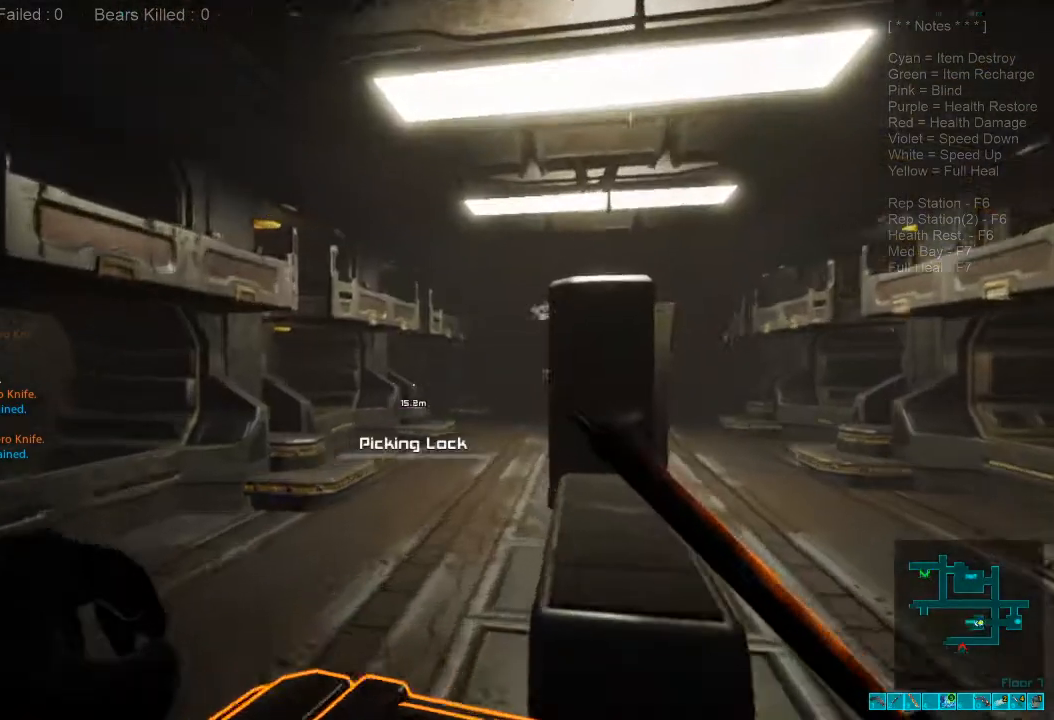
{"keys": [], "mouse": [], "events": []}
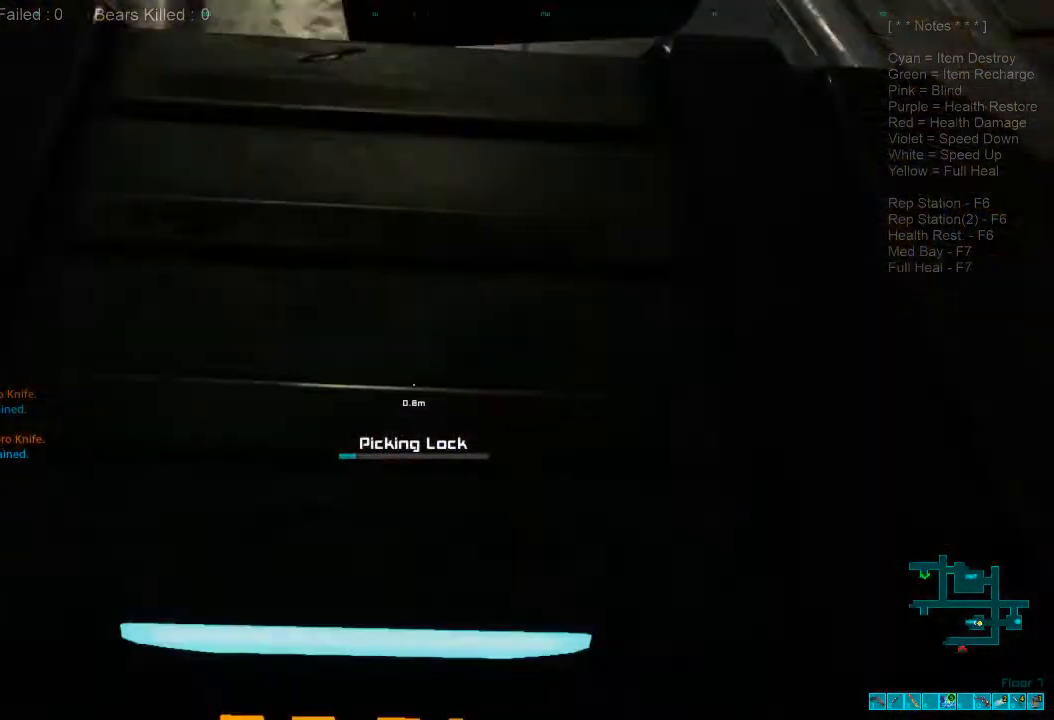
{"keys": [], "mouse": [], "events": []}
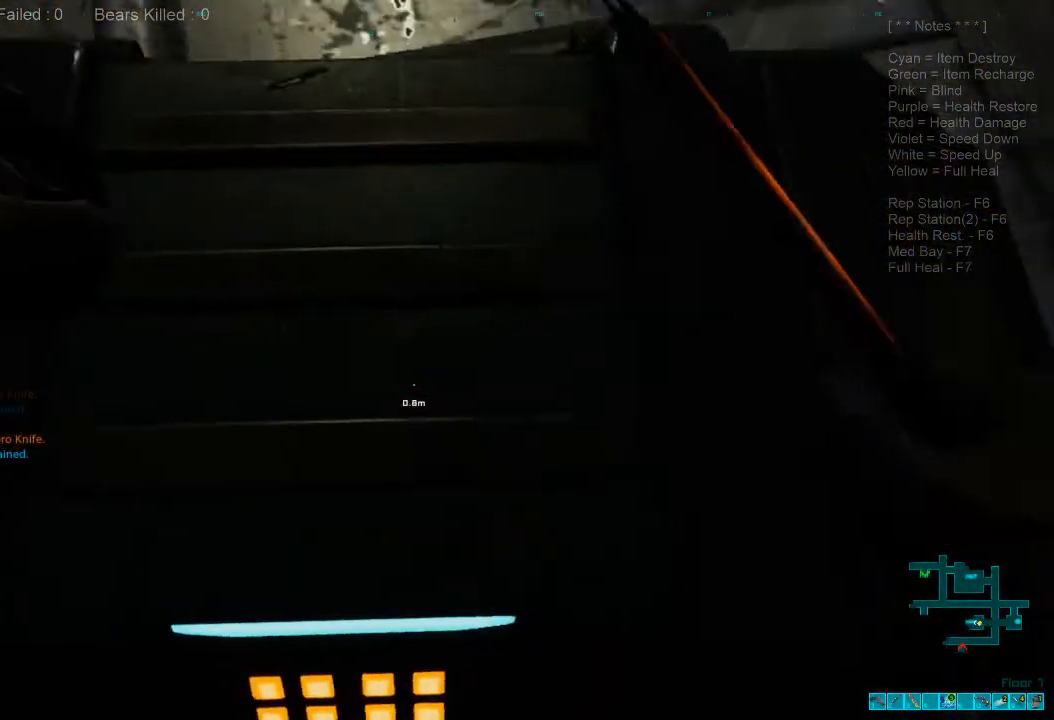
{"keys": ["s"], "mouse": [], "events": [[67, "s", "down"]]}
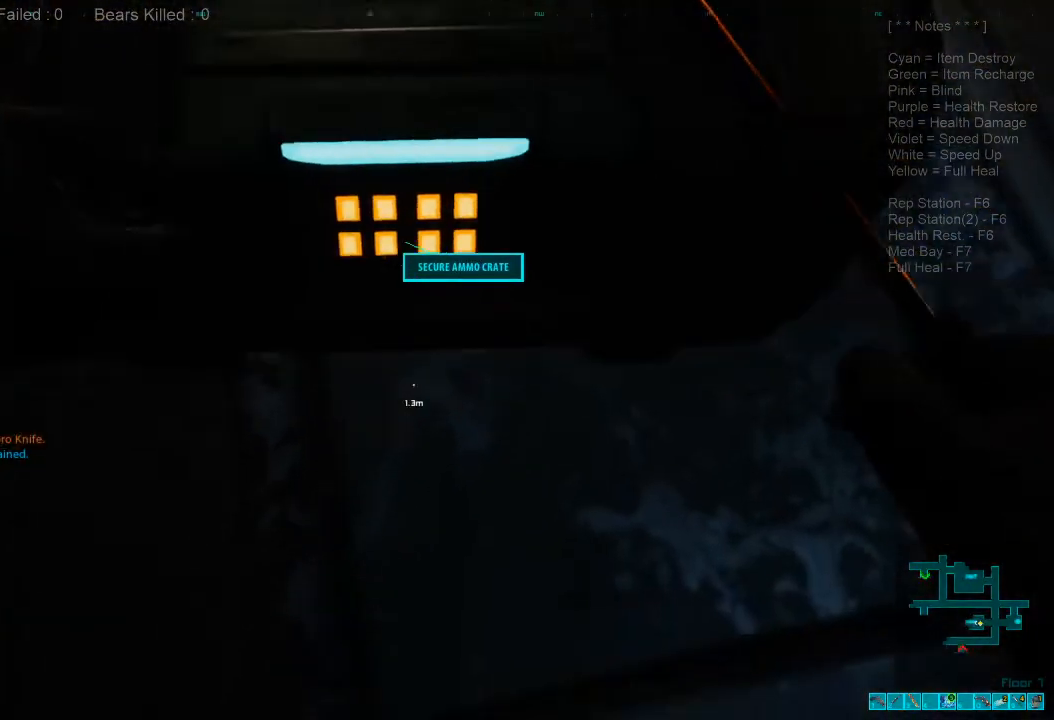
{"keys": [], "mouse": [], "events": [[234, "d", "down"], [400, "d", "up"], [500, "s", "up"]]}
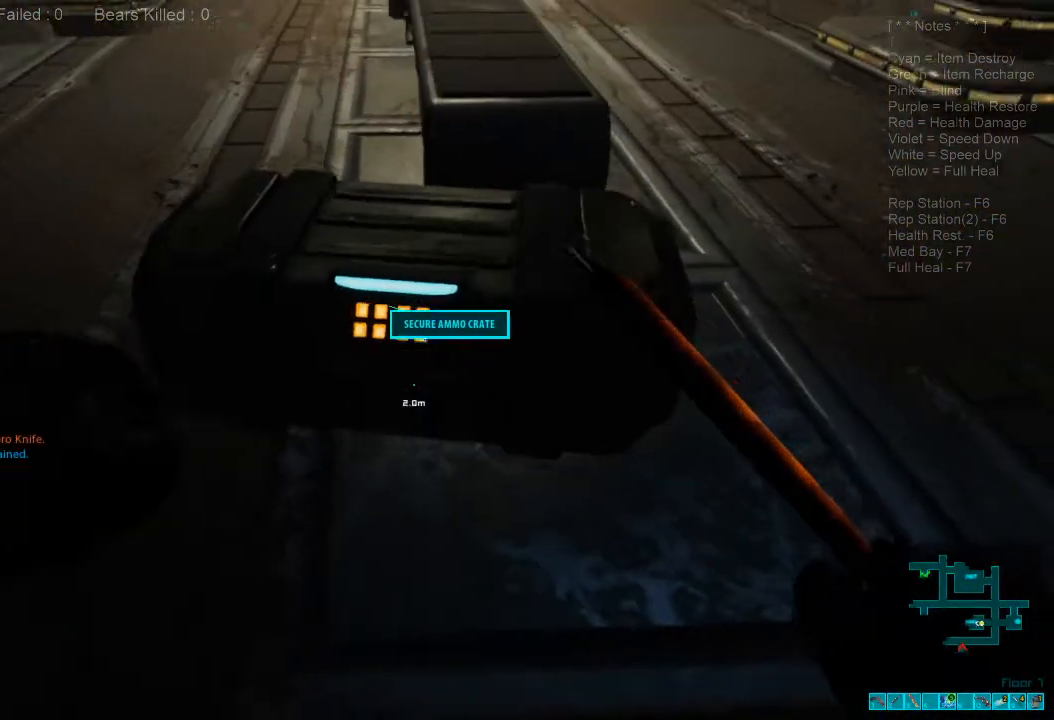
{"keys": [], "mouse": [], "events": [[167, "space", "down"], [267, "space", "up"]]}
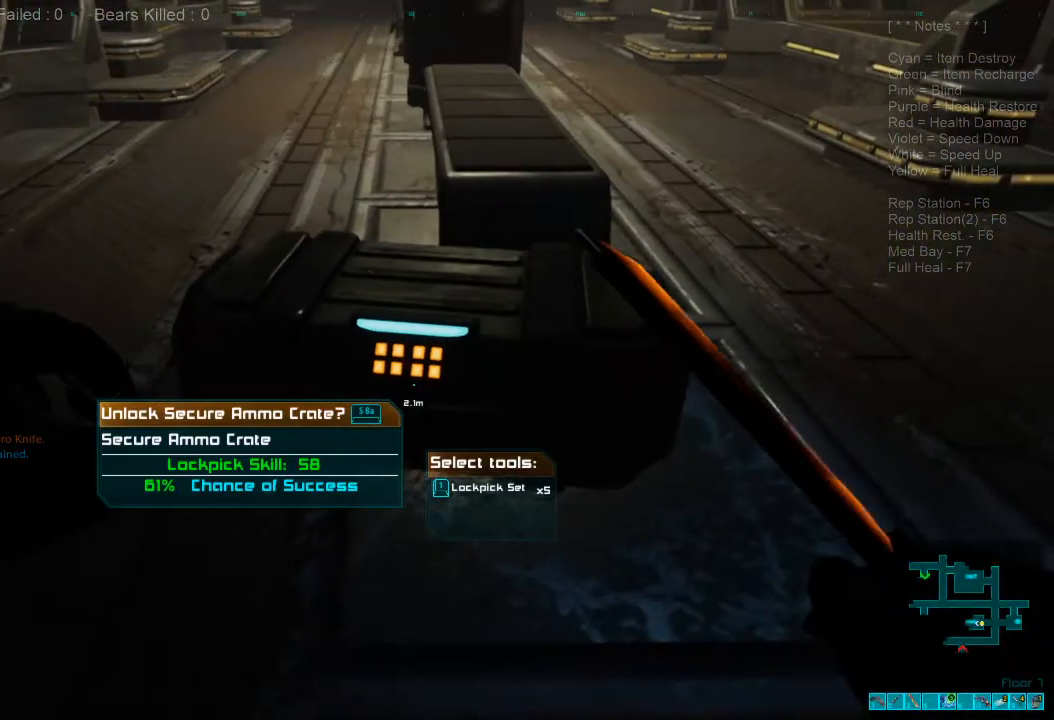
{"keys": [], "mouse": [], "events": []}
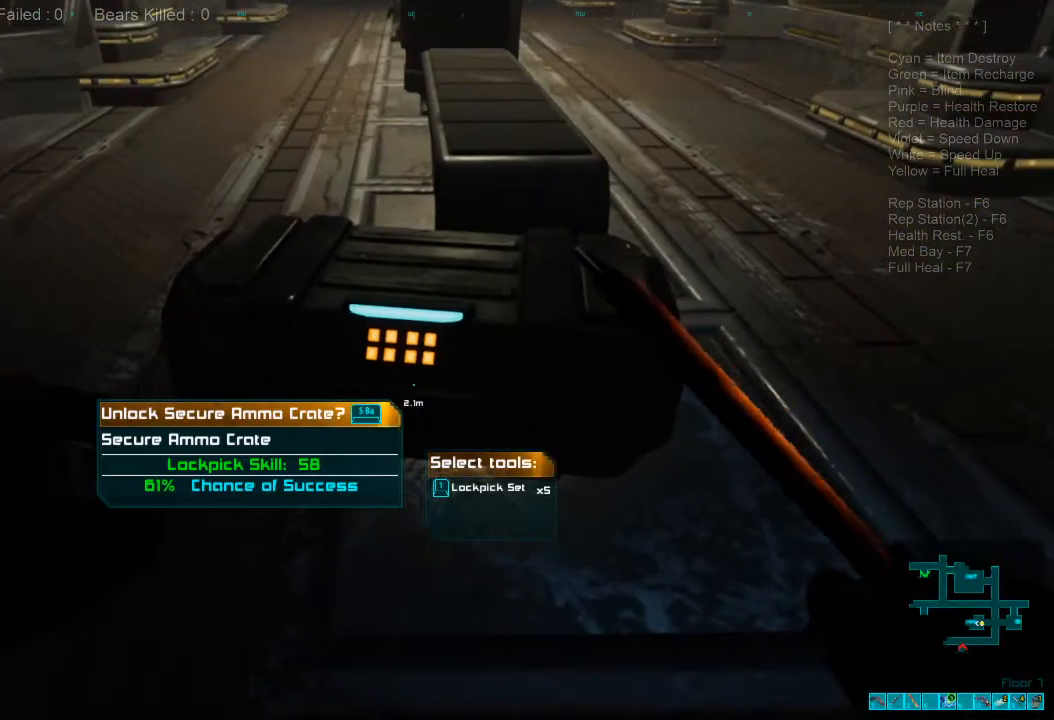
{"keys": [], "mouse": [], "events": [[200, "1", "down"], [300, "1", "up"]]}
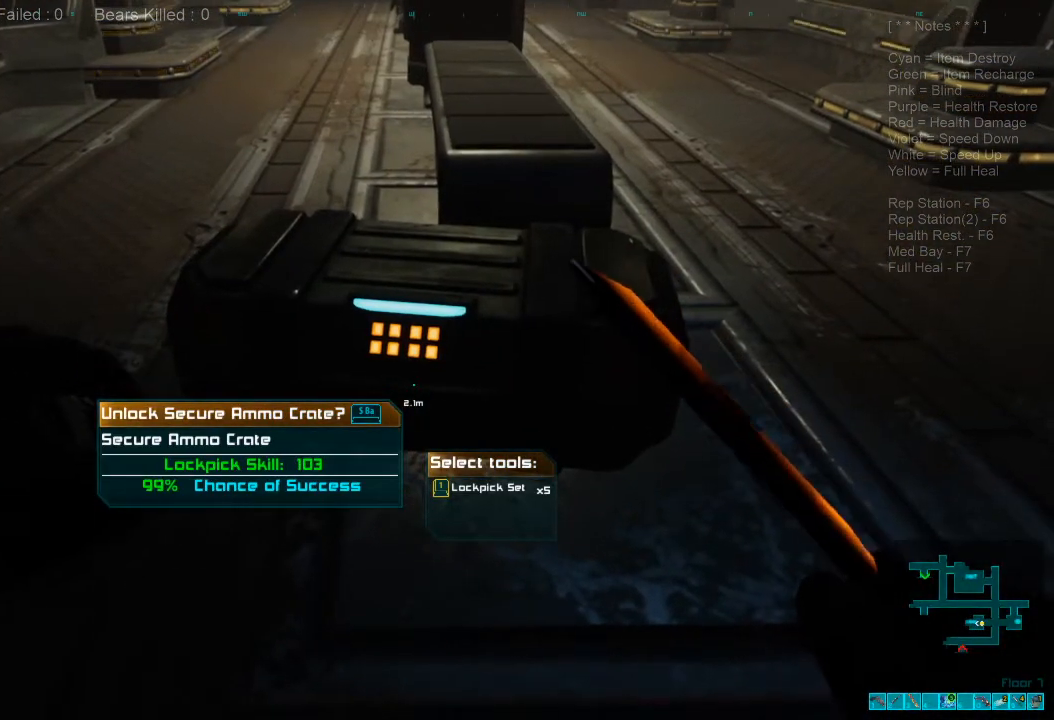
{"keys": [], "mouse": [], "events": [[167, "space", "down"], [200, "space", "up"]]}
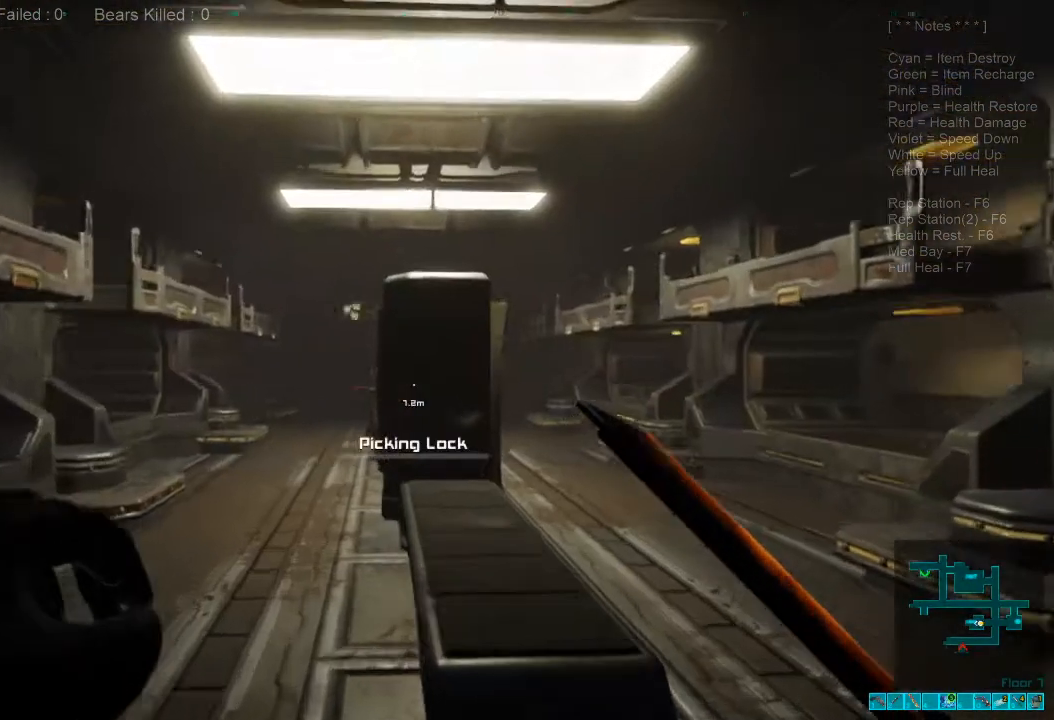
{"keys": [], "mouse": [], "events": []}
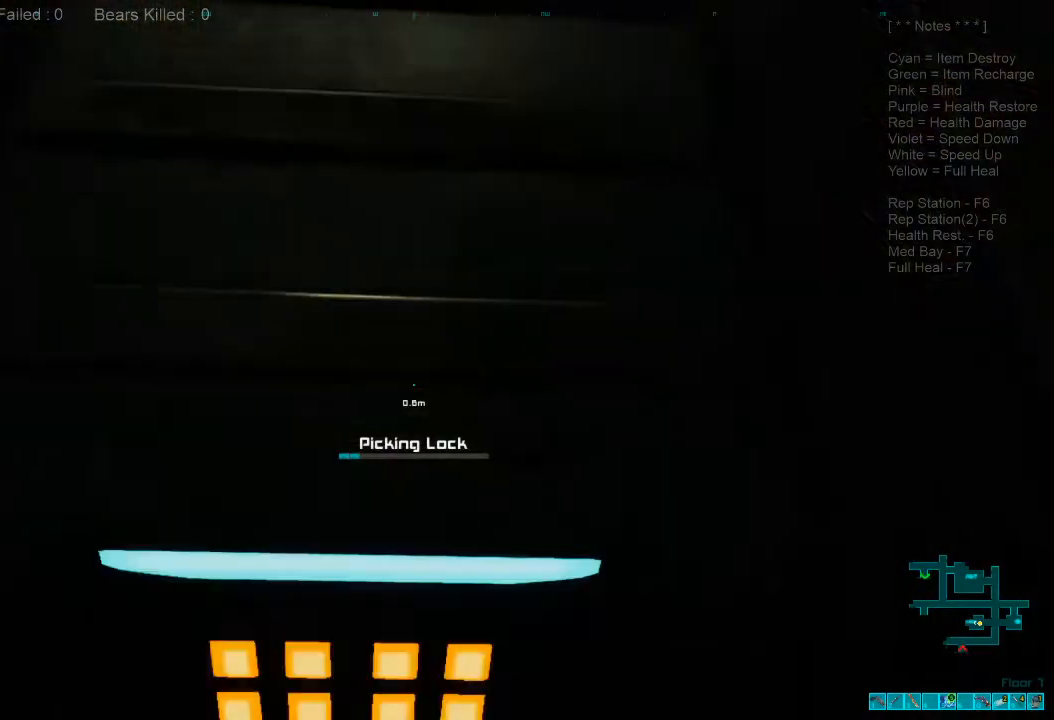
{"keys": [], "mouse": [], "events": []}
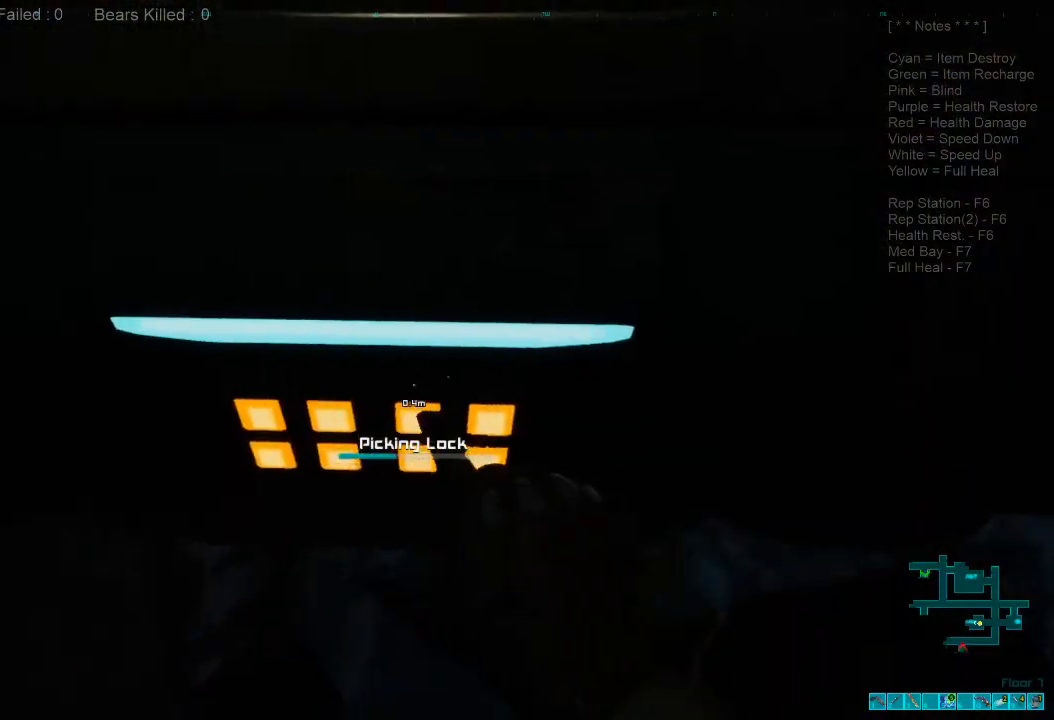
{"keys": [], "mouse": [], "events": []}
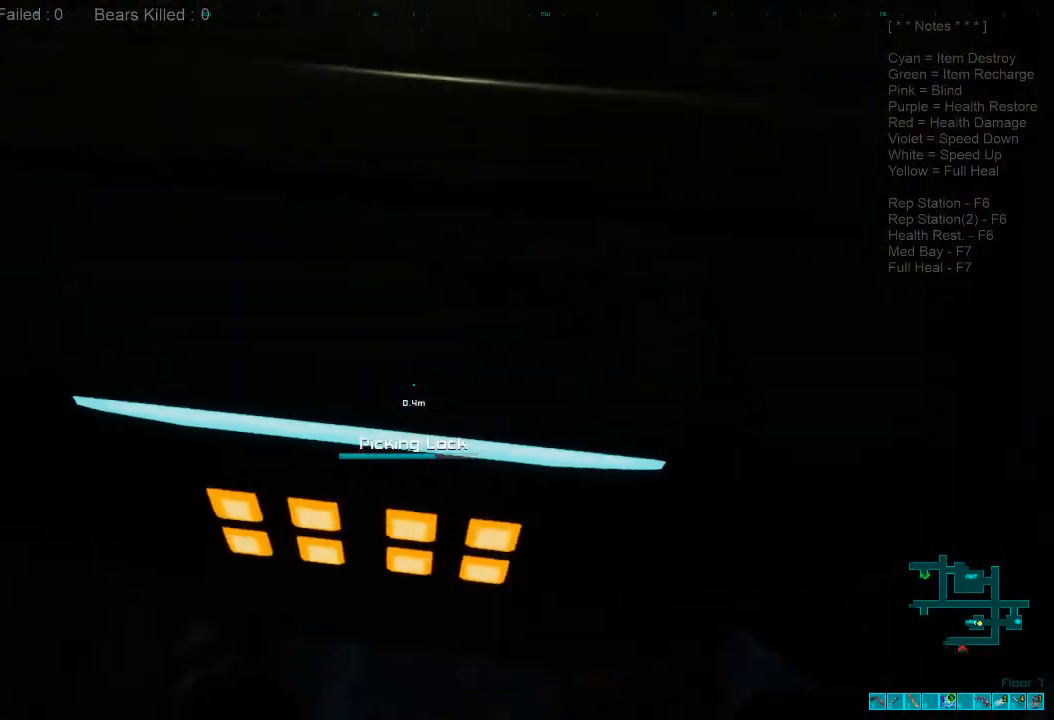
{"keys": ["s"], "mouse": [], "events": [[500, "s", "down"]]}
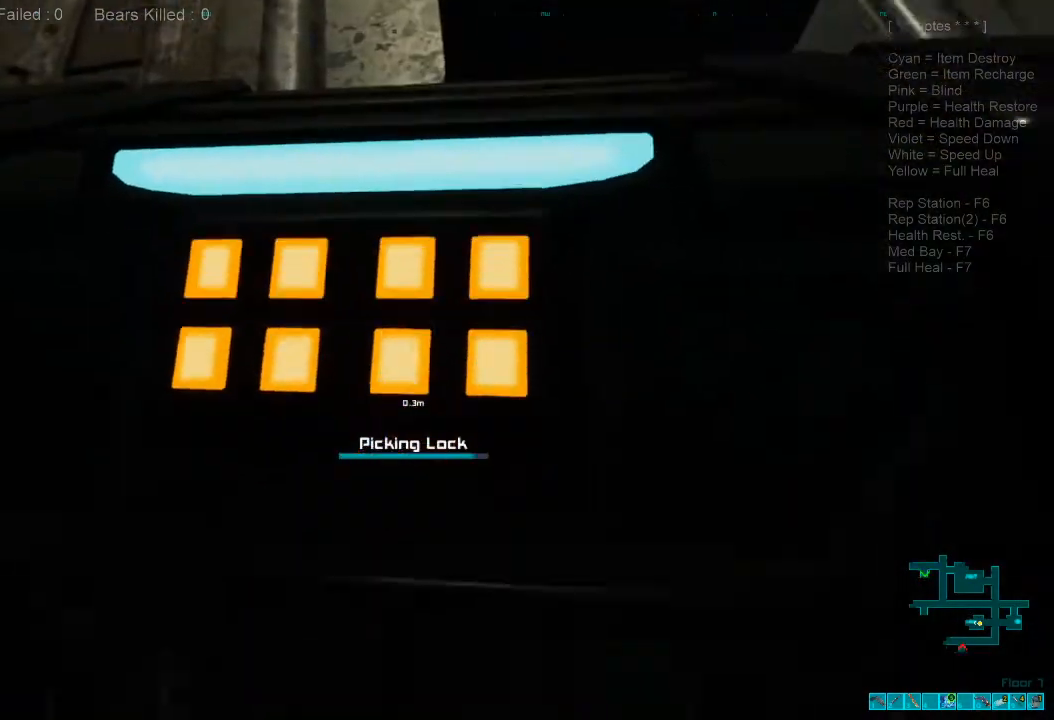
{"keys": ["s"], "mouse": [], "events": []}
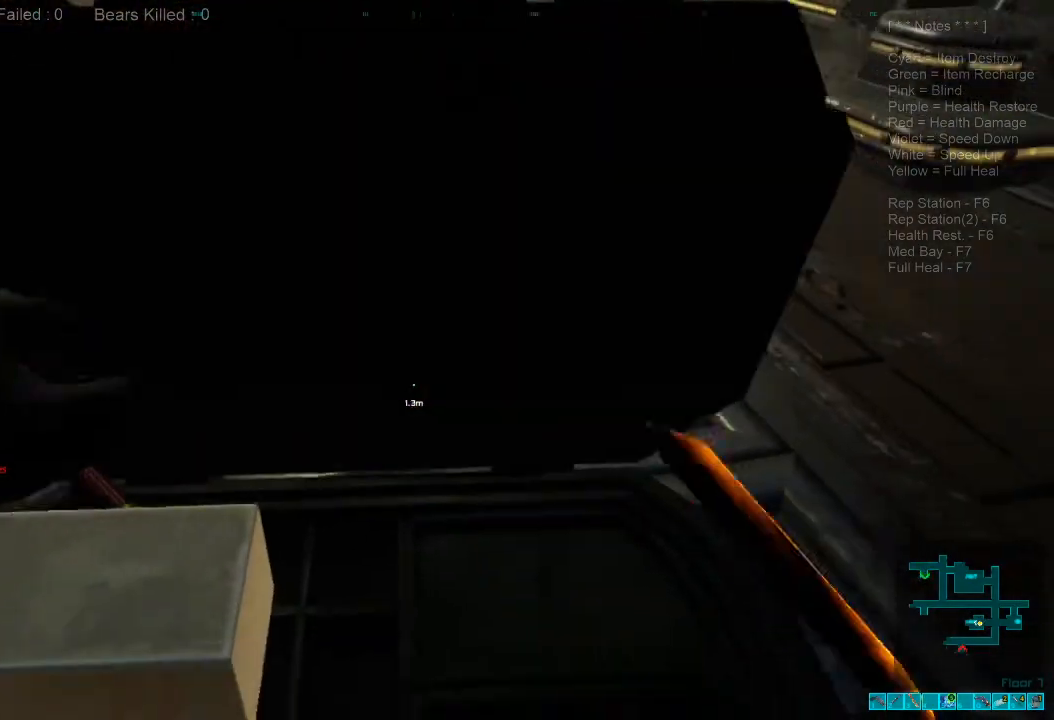
{"keys": ["s", "space"], "mouse": [], "events": [[234, "space", "down"], [334, "space", "up"], [434, "space", "down"]]}
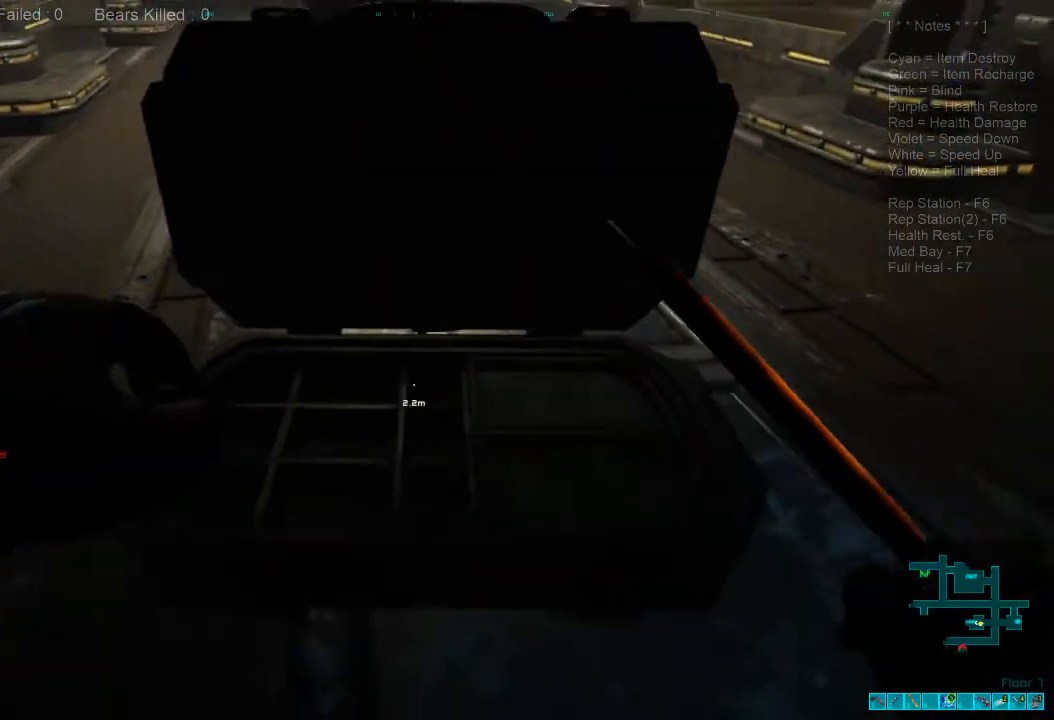
{"keys": ["d", "w"], "mouse": [], "events": [[34, "s", "up"], [67, "space", "up"], [167, "d", "down"], [300, "w", "down"]]}
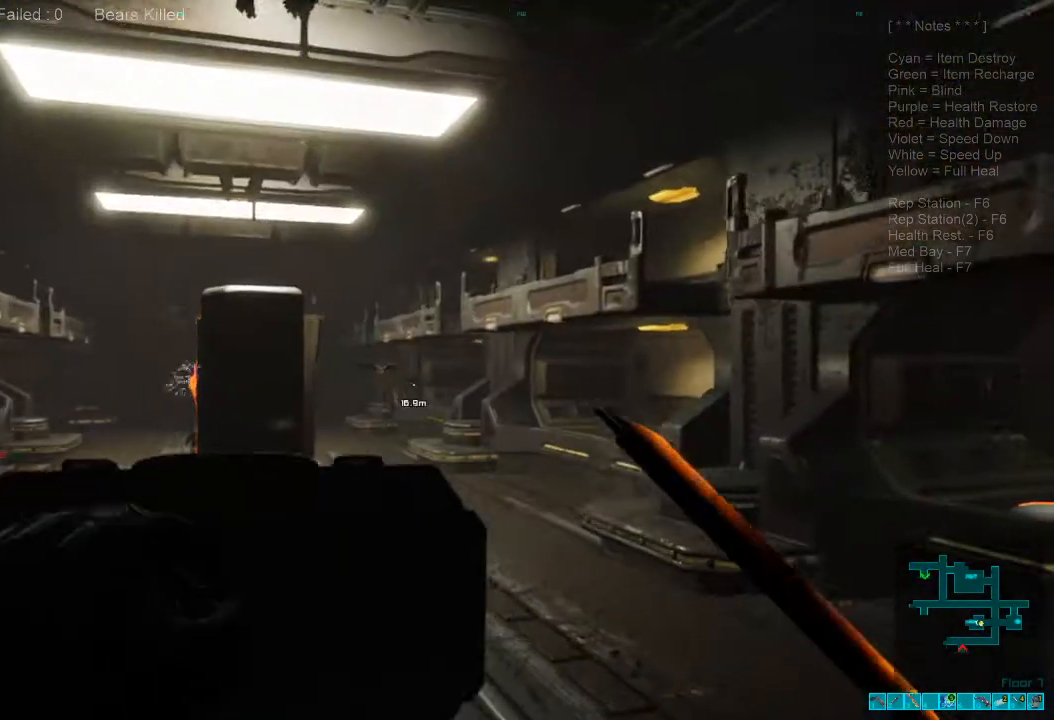
{"keys": ["shift", "w"], "mouse": [], "events": [[234, "d", "up"], [300, "shift", "down"]]}
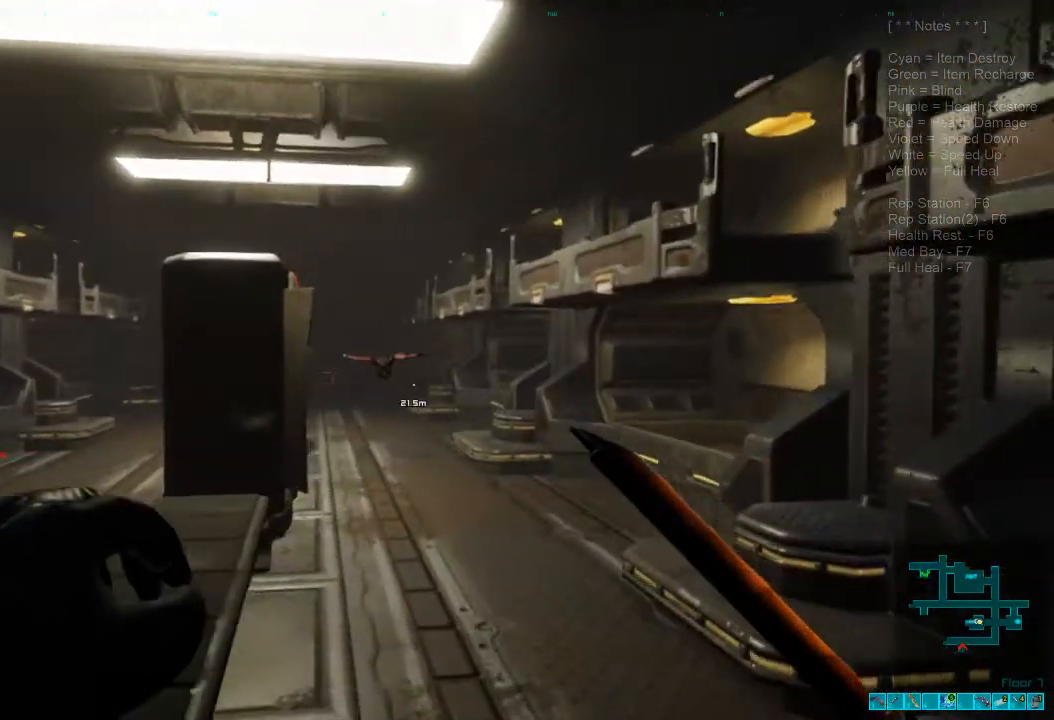
{"keys": ["s"], "mouse": [], "events": [[234, "mouse_left", "down"], [300, "w", "up"], [334, "mouse_left", "up"], [334, "shift", "up"], [367, "mouse_left", "down"], [434, "mouse_left", "up"], [434, "s", "down"]]}